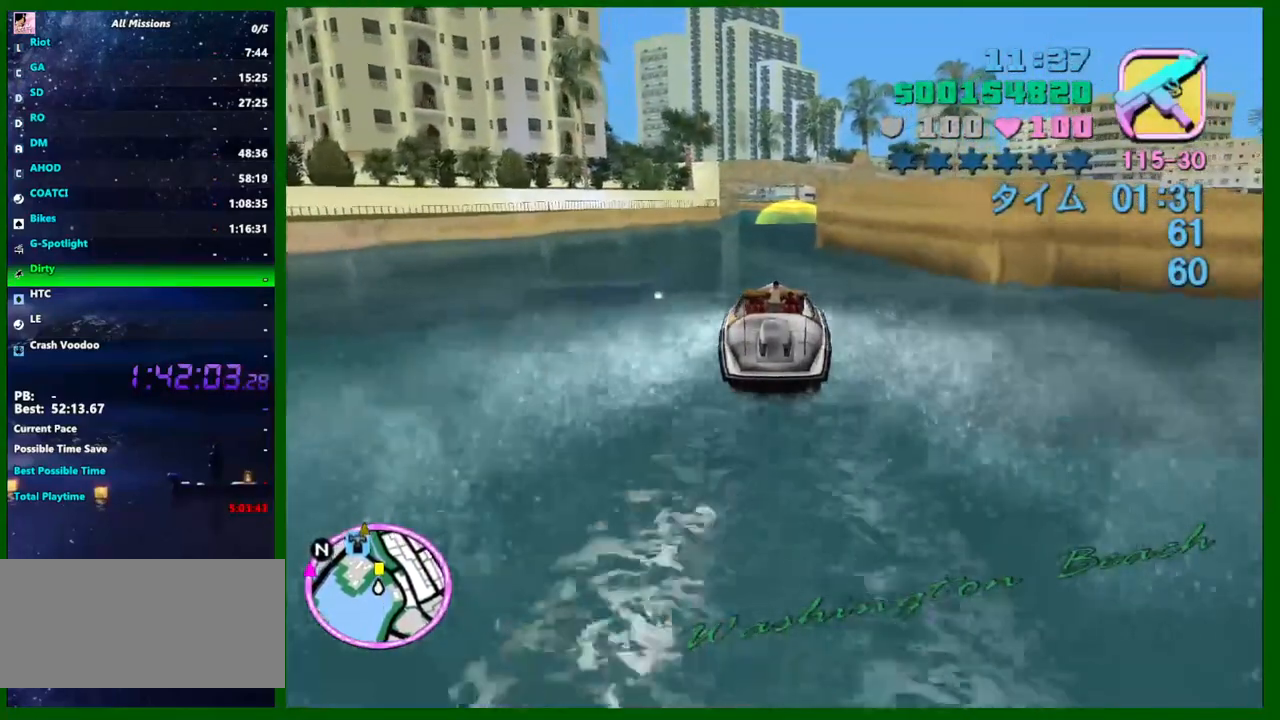
Gameplay with keyboard and mouse; each line is a JSON object with the keys and mouse buttons held at the frame after it. "events" lists presses ("down") and releases ("up") of "1", "2", "3", "4", "5", "a", "c", "caps_lock", "ctrl", "d", "down", "e", "escape", "f", "f1", "f2", "f3", "g", "h", "left", "q", "right", "s", "shift", "space", "tab", "up", "v", "w", "x", "y", "z", "mouse_left", "mouse_middle", "mouse_right", "mouse_wheel_up" and "mouse_wheel_down" between this image and that frame as [ms after this image, input, new state], when the widget could be followed in between. "mouse_left", "mouse_middle", "mouse_right", "mouse_wheel_up", "mouse_wheel_down" = the "left", "middle", "right", "wheel_up", "wheel_down" buttons of the "mouse" list. No other keys are recorded. Not read: mouse_move.
{"keys": ["w"], "mouse": [], "events": []}
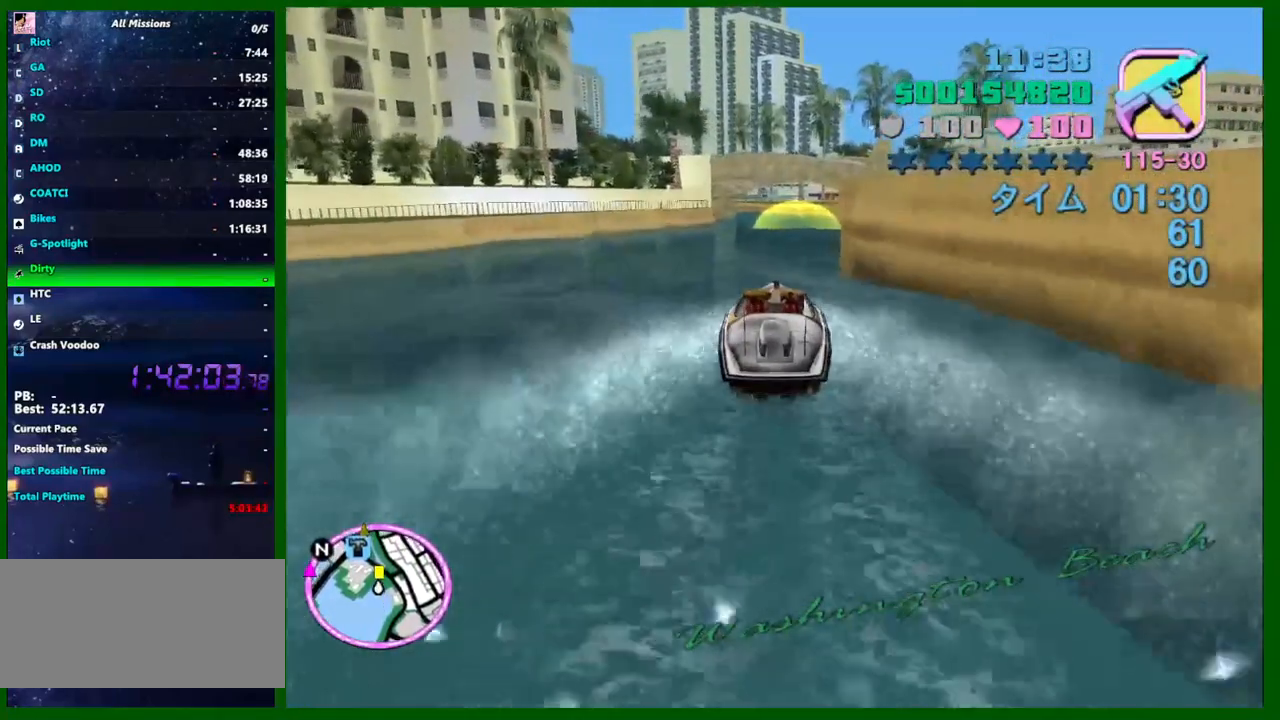
{"keys": ["a", "w"], "mouse": [], "events": [[484, "a", "down"]]}
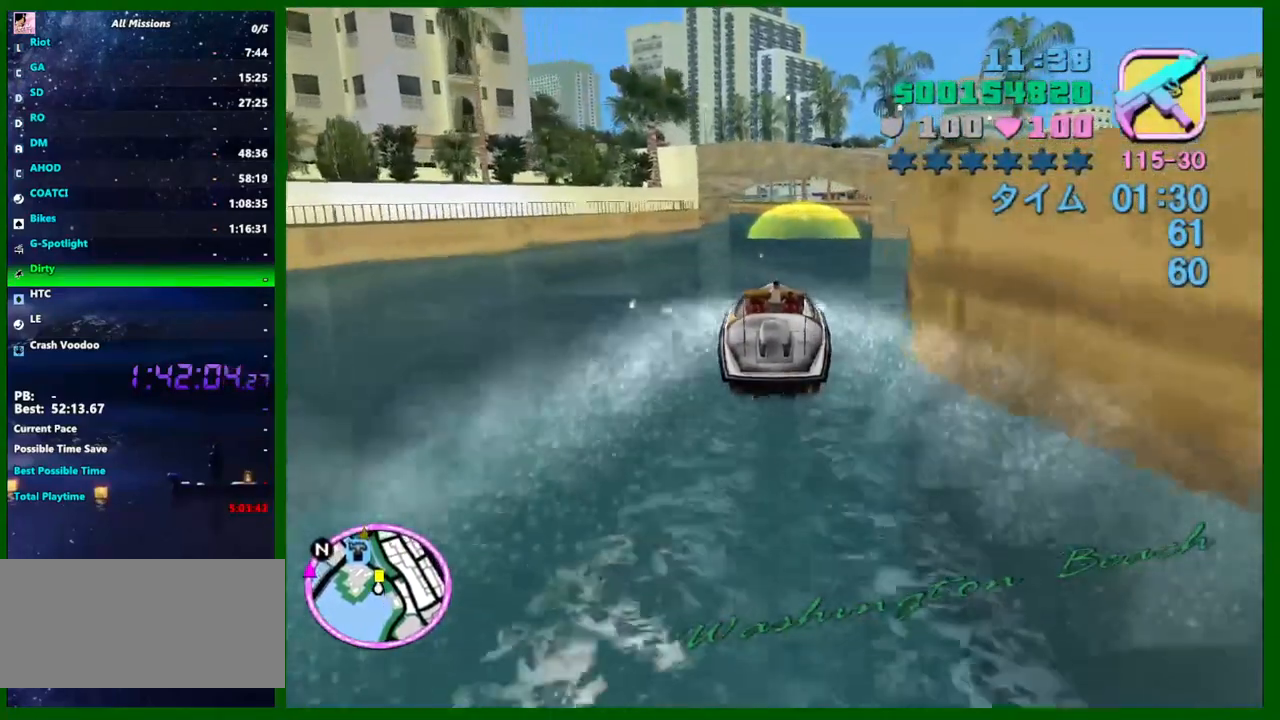
{"keys": ["w"], "mouse": [], "events": [[17, "a", "up"]]}
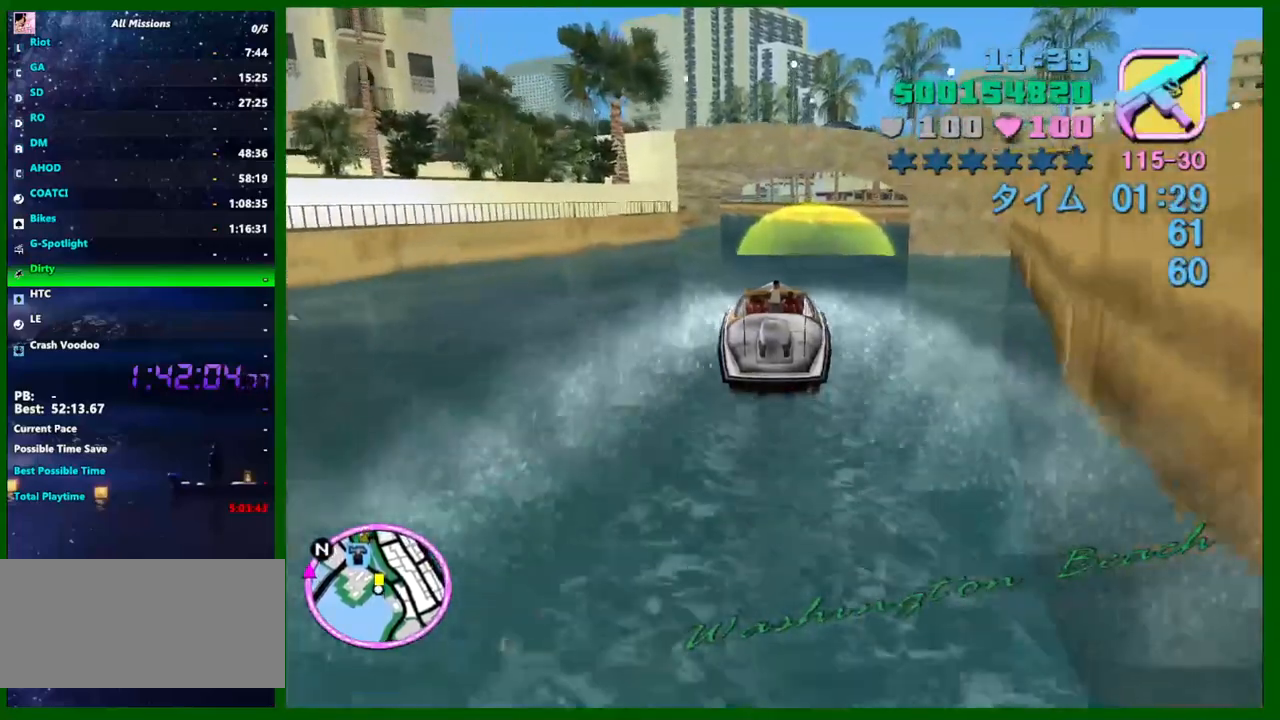
{"keys": ["w"], "mouse": [], "events": [[267, "a", "down"], [317, "a", "up"]]}
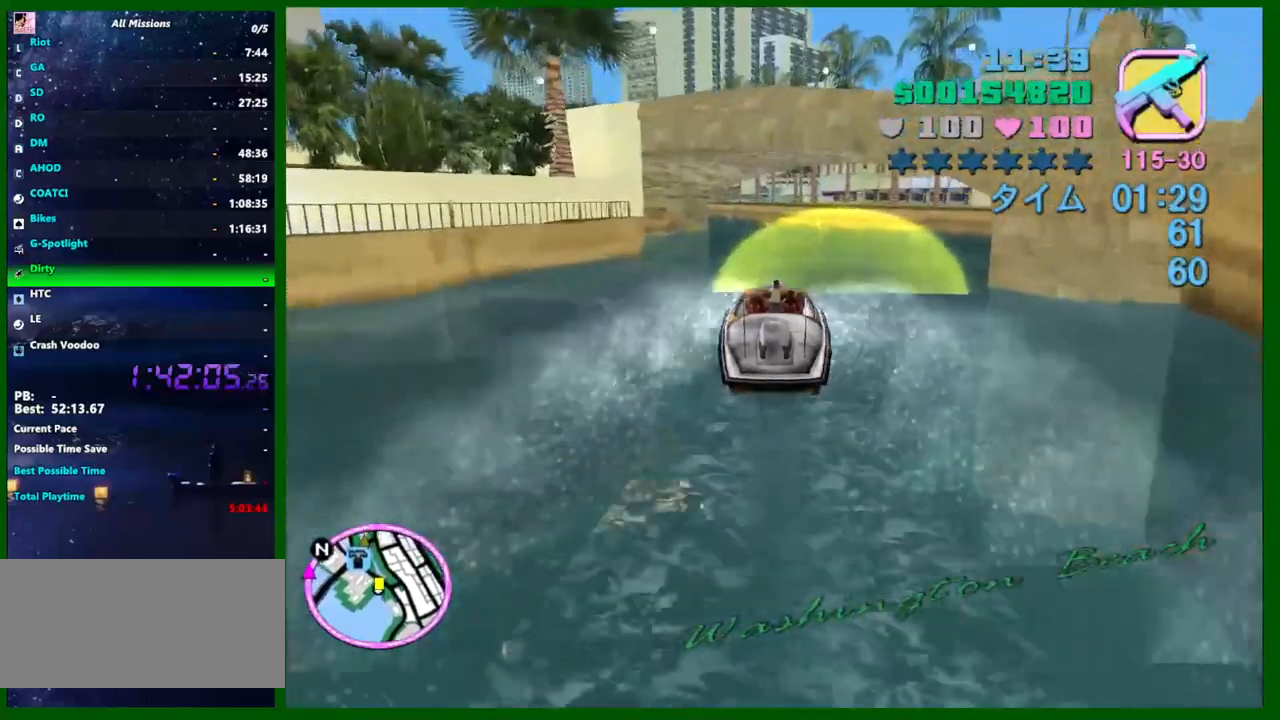
{"keys": ["w"], "mouse": [], "events": [[50, "a", "down"], [100, "a", "up"], [284, "a", "down"], [384, "a", "up"]]}
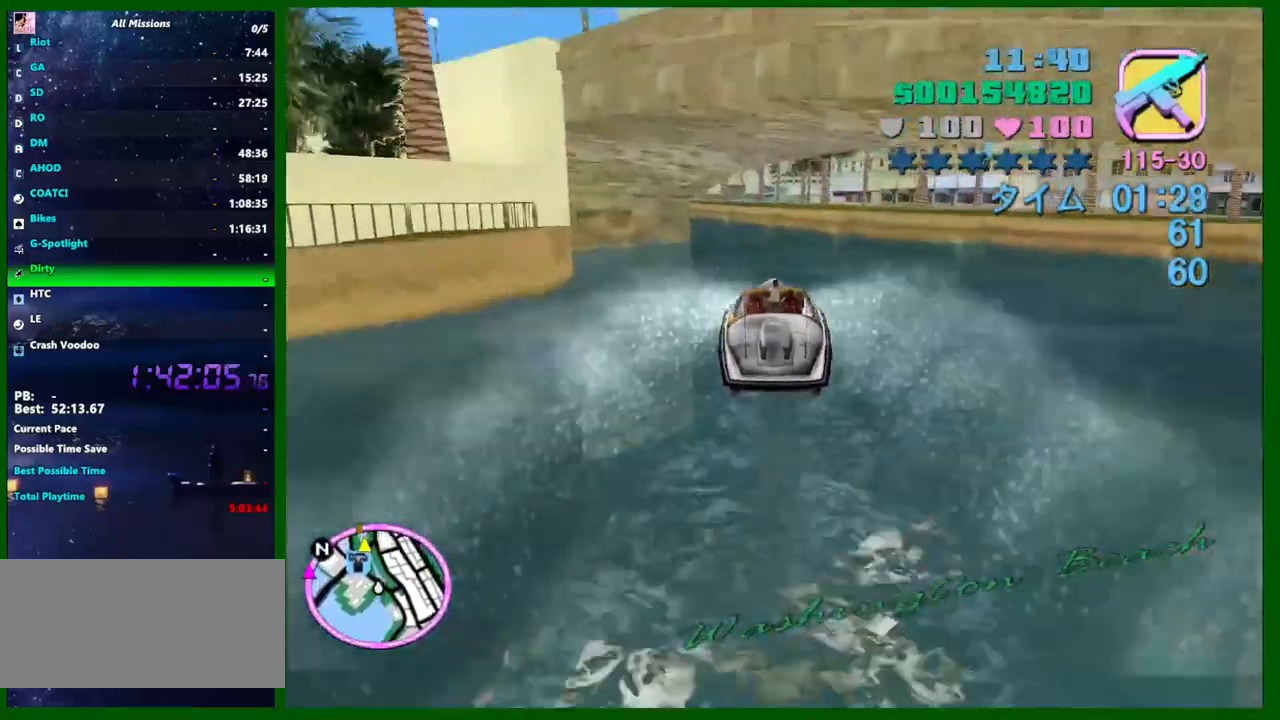
{"keys": ["w"], "mouse": [], "events": [[67, "a", "down"], [217, "a", "up"]]}
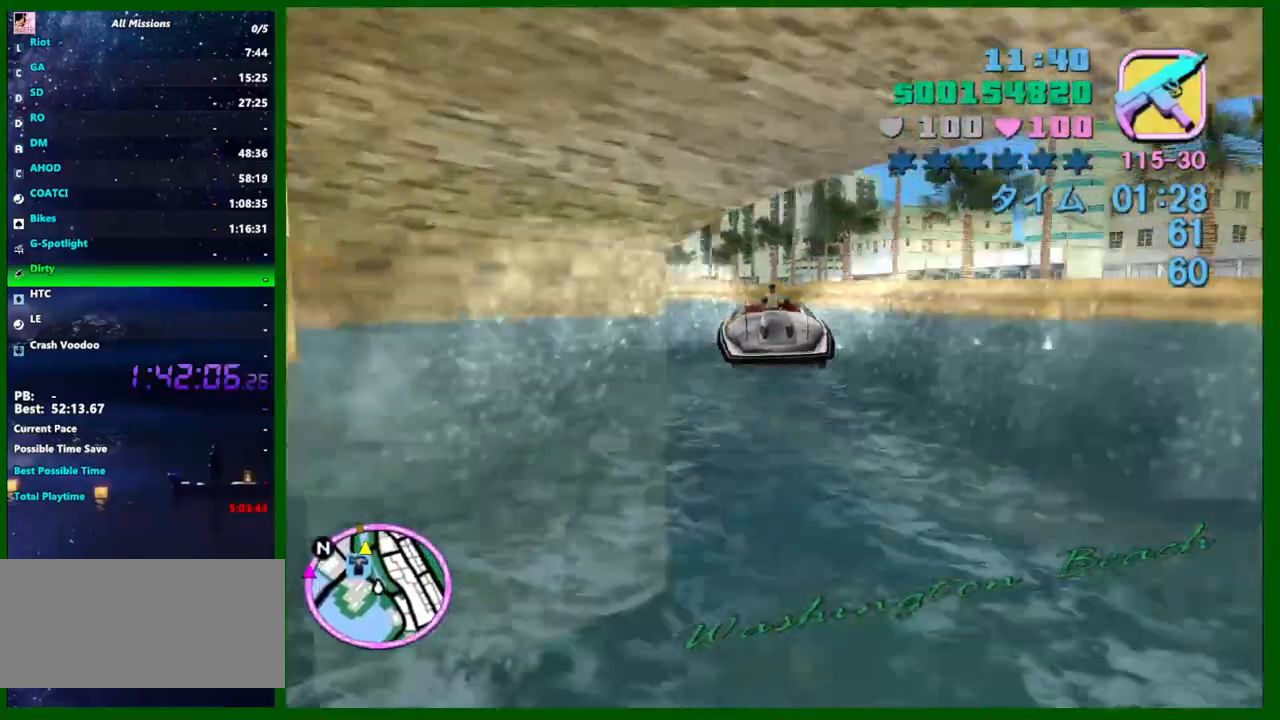
{"keys": ["a", "w"], "mouse": [], "events": [[84, "a", "down"], [267, "a", "up"], [417, "a", "down"]]}
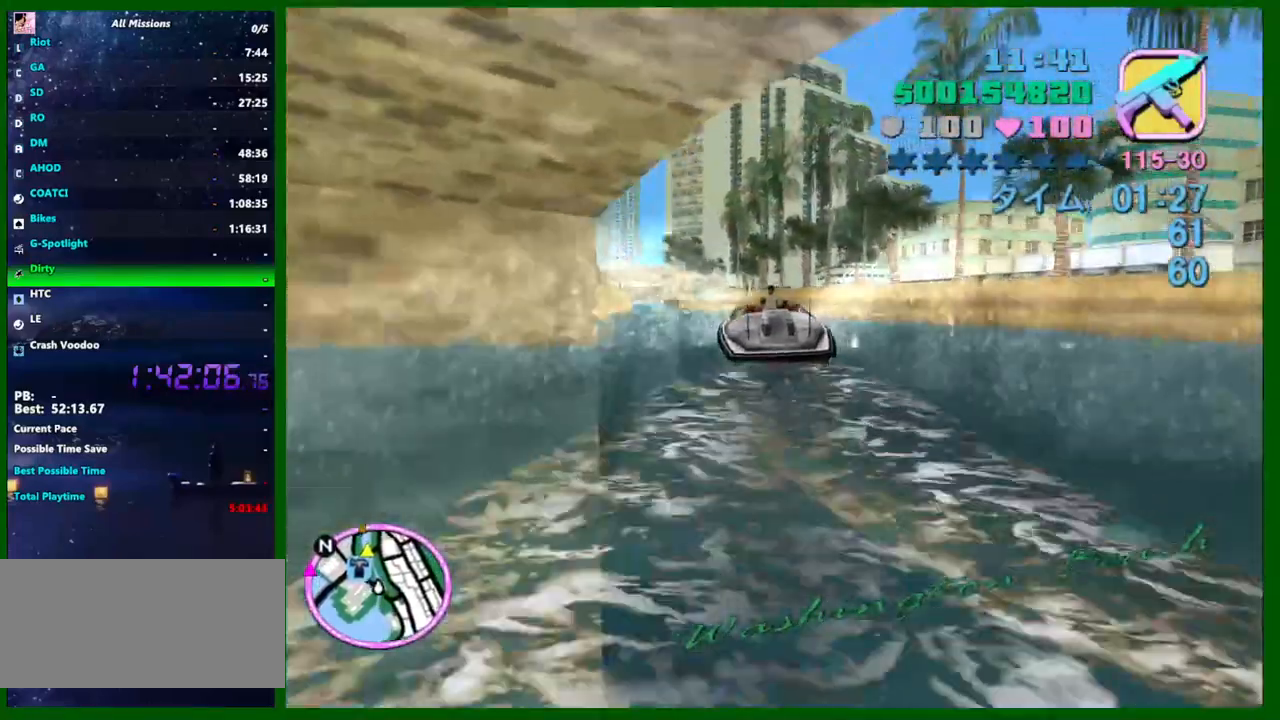
{"keys": ["w"], "mouse": [], "events": [[200, "a", "up"], [334, "a", "down"], [467, "a", "up"]]}
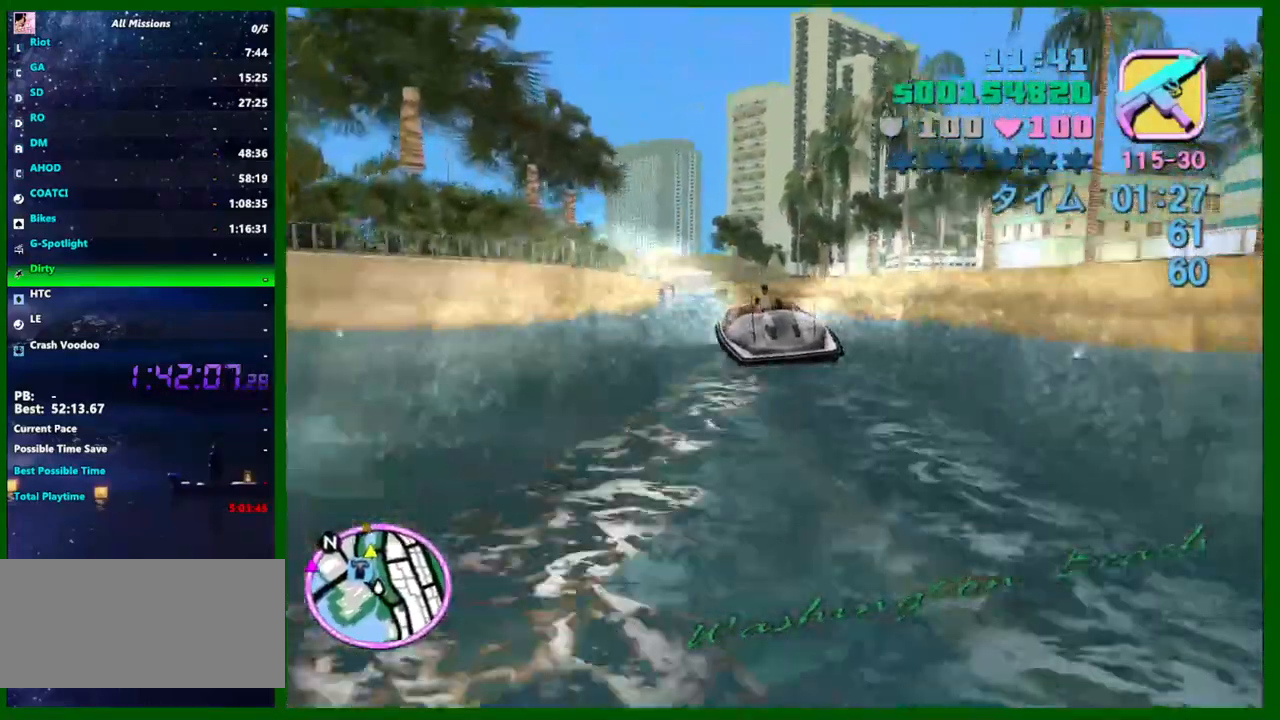
{"keys": ["d", "w"], "mouse": [], "events": [[217, "d", "down"]]}
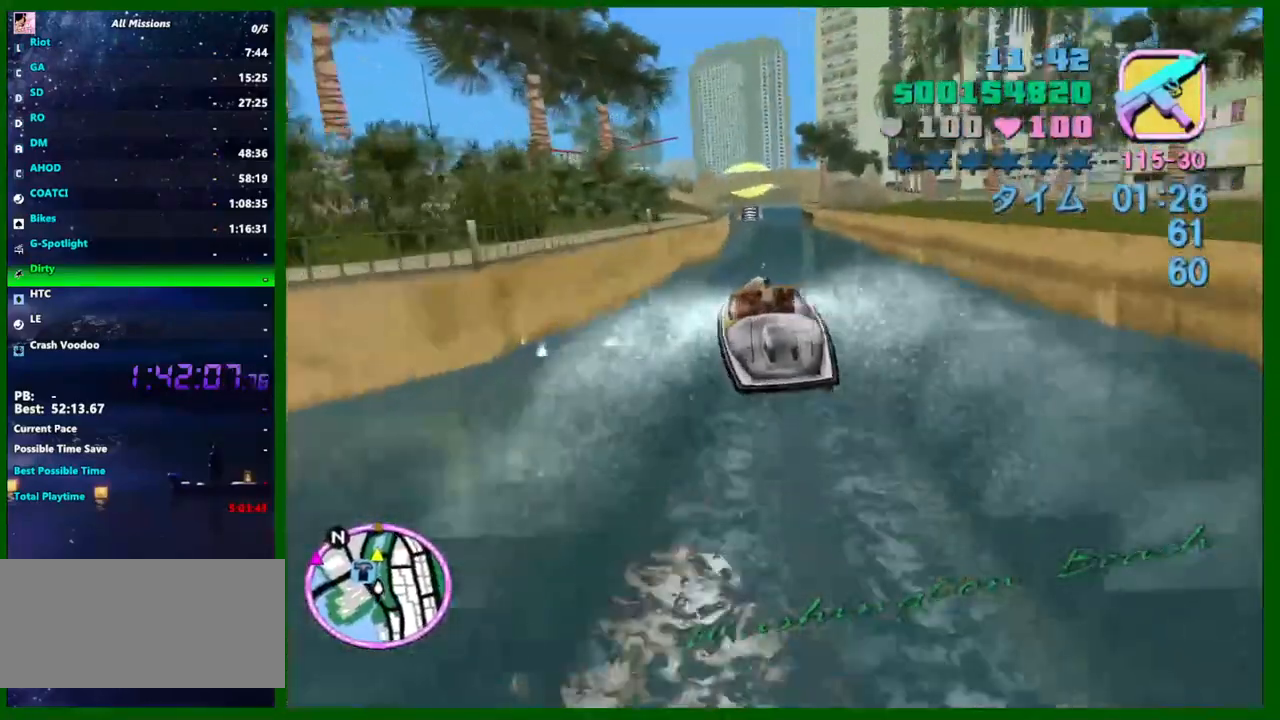
{"keys": ["a", "w"], "mouse": [], "events": [[84, "d", "up"], [500, "a", "down"]]}
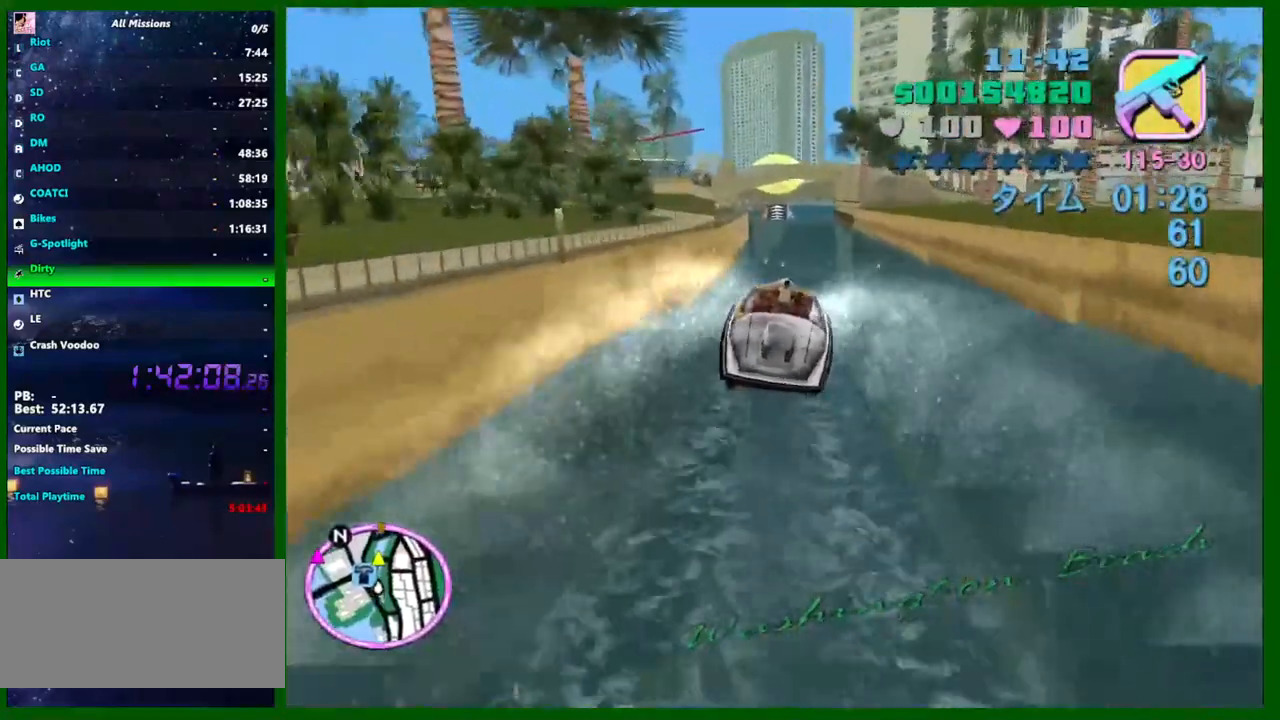
{"keys": ["w"], "mouse": [], "events": [[284, "a", "up"]]}
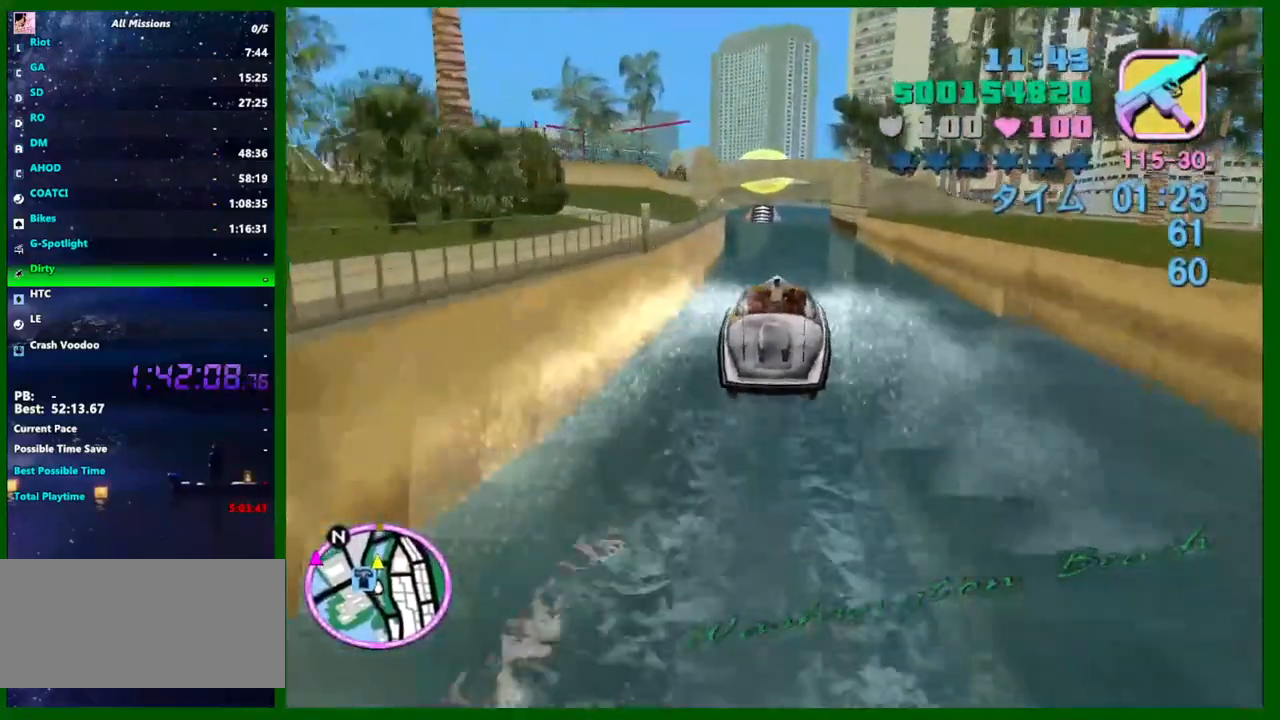
{"keys": ["w"], "mouse": [], "events": []}
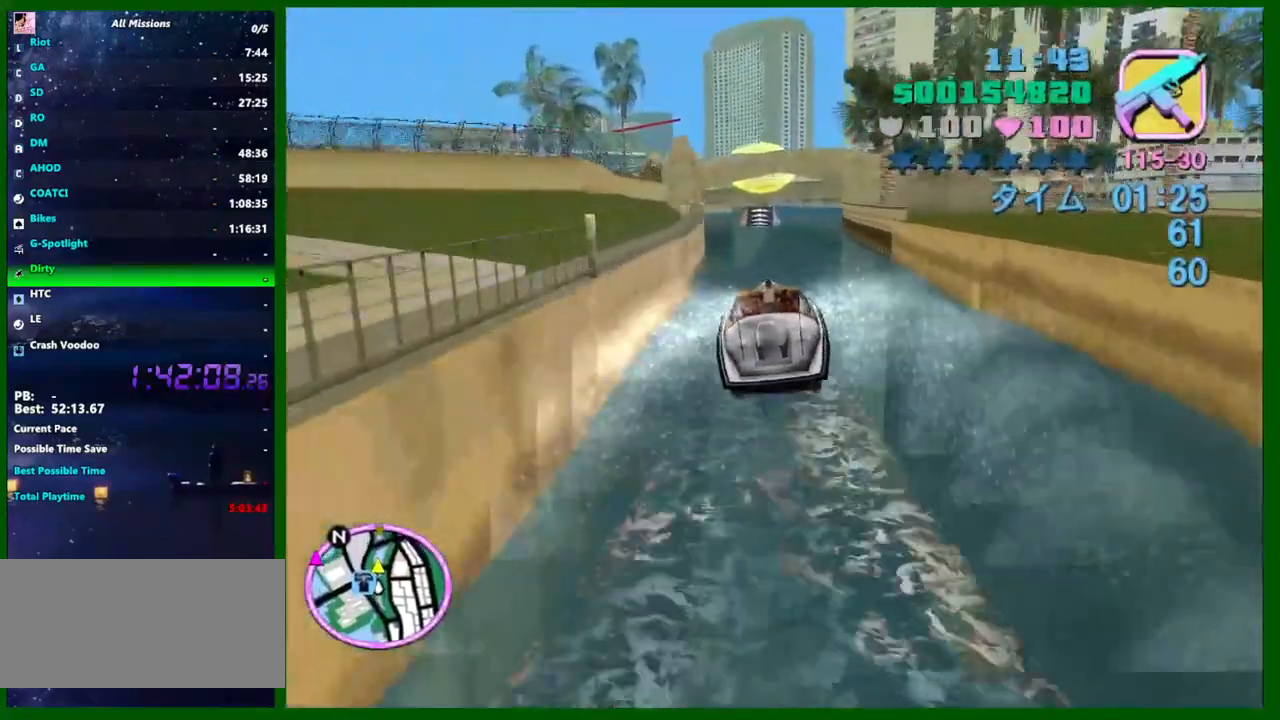
{"keys": ["w"], "mouse": [], "events": [[417, "d", "down"], [467, "d", "up"]]}
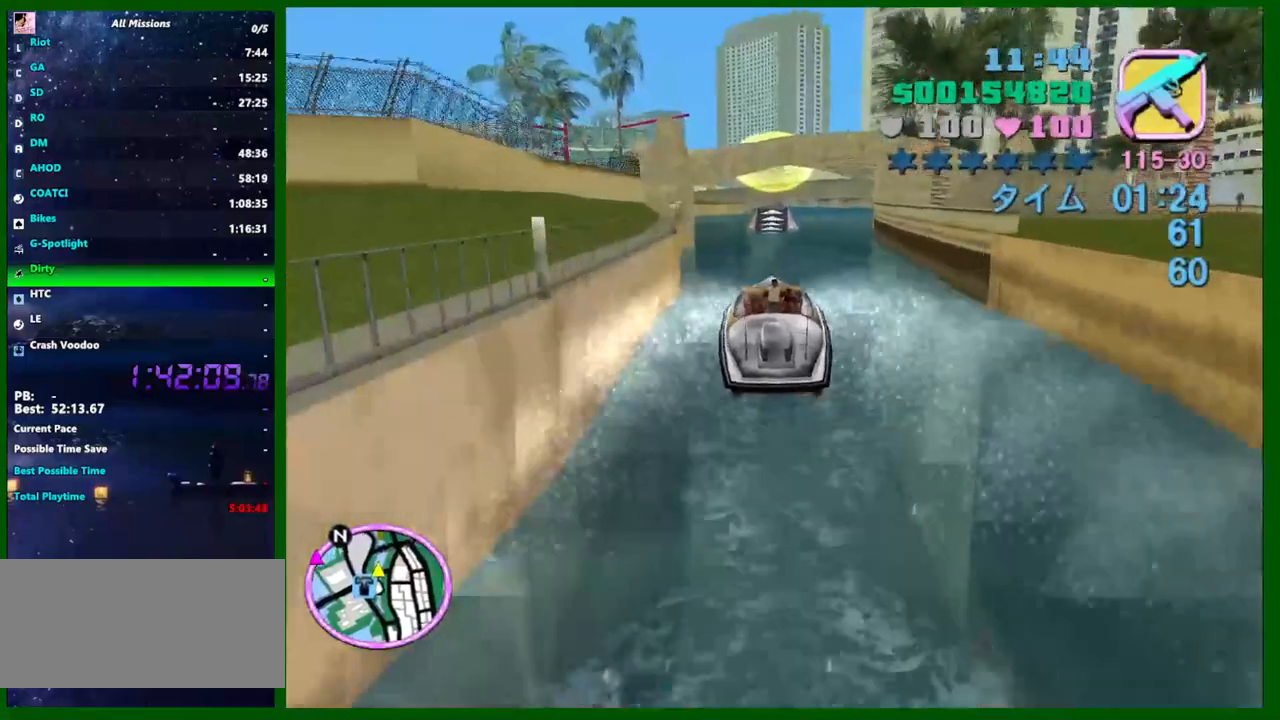
{"keys": ["w"], "mouse": [], "events": []}
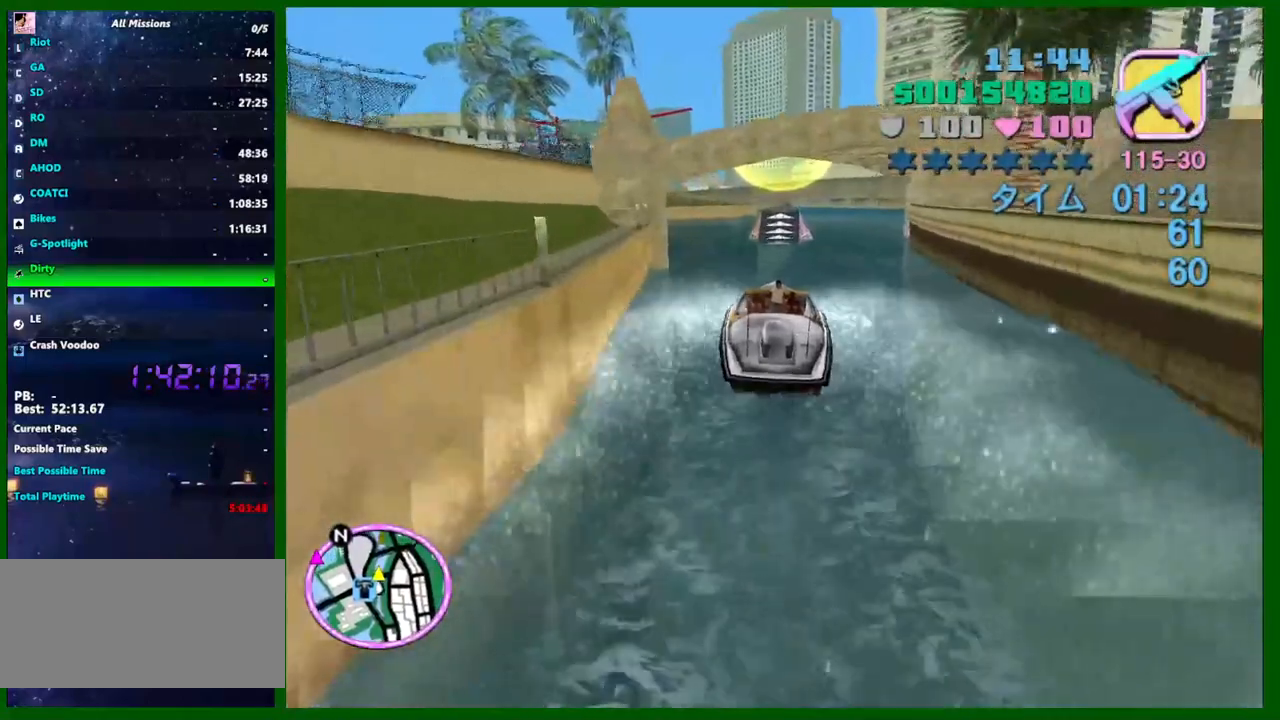
{"keys": ["w"], "mouse": [], "events": [[267, "d", "down"], [350, "d", "up"]]}
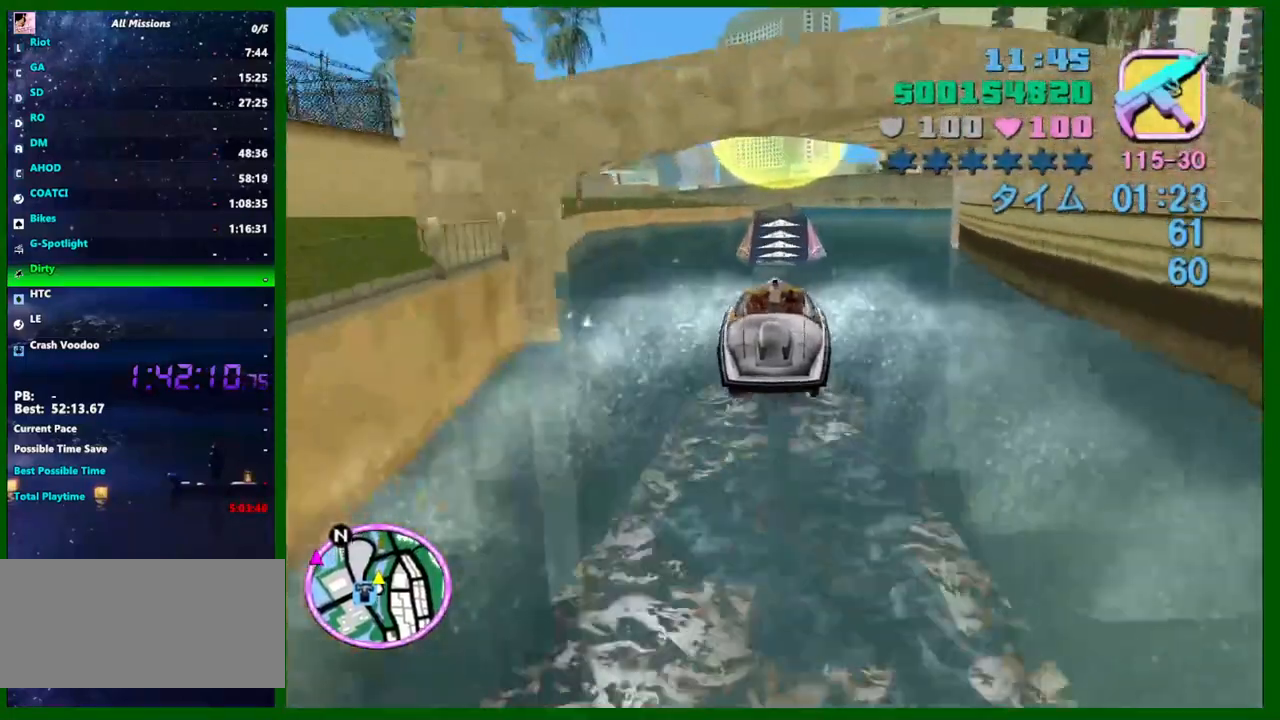
{"keys": ["w"], "mouse": [], "events": [[84, "d", "down"], [184, "d", "up"], [367, "d", "down"], [467, "d", "up"]]}
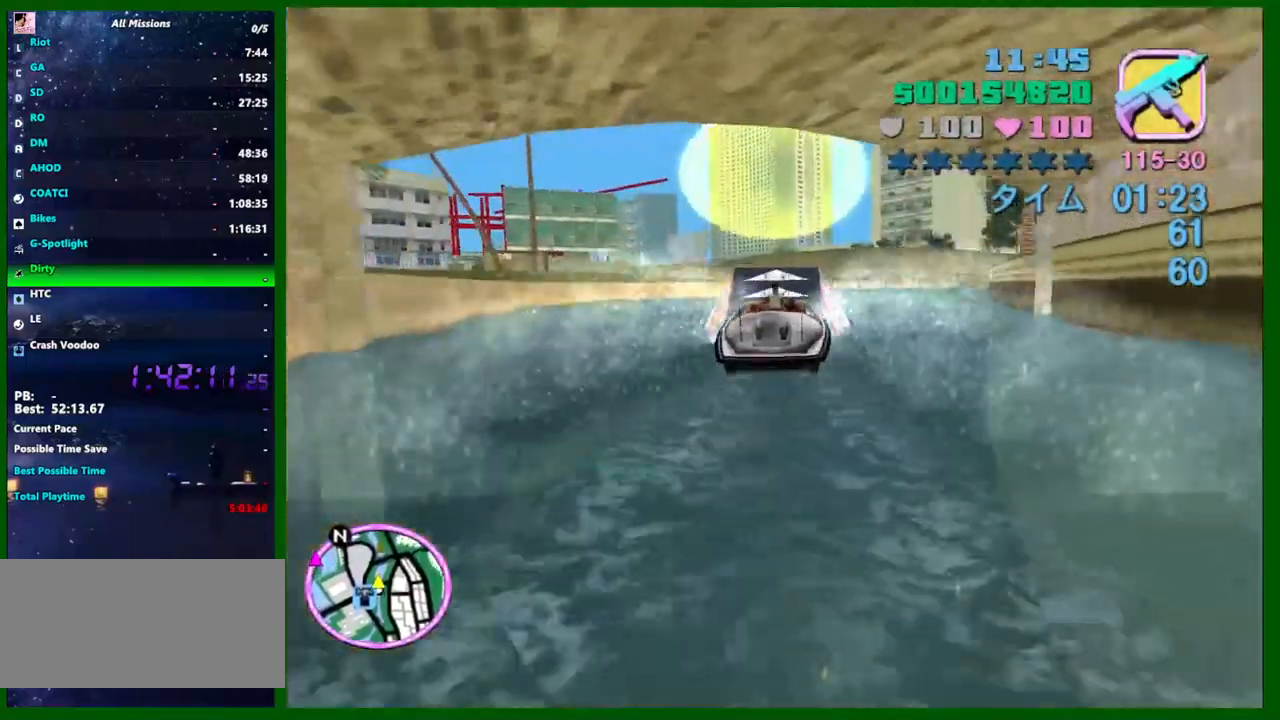
{"keys": ["w"], "mouse": [], "events": [[150, "d", "down"], [250, "d", "up"]]}
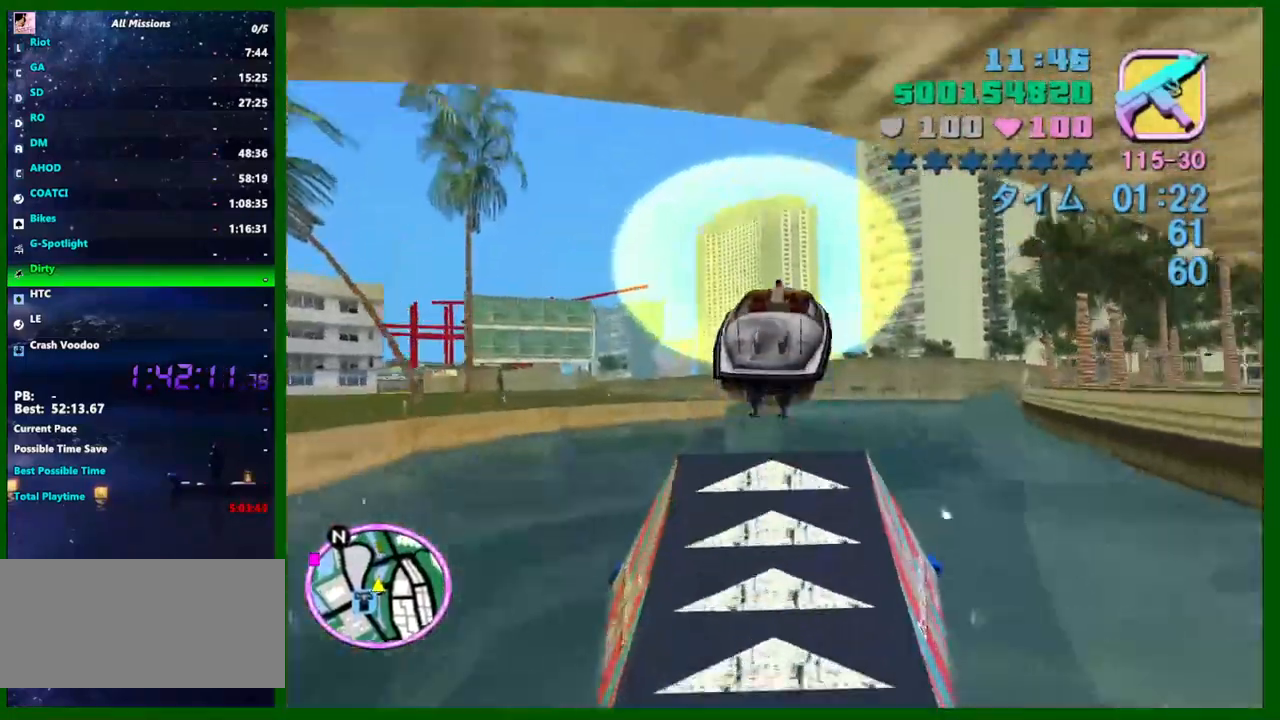
{"keys": ["w"], "mouse": [], "events": [[300, "d", "down"], [350, "d", "up"]]}
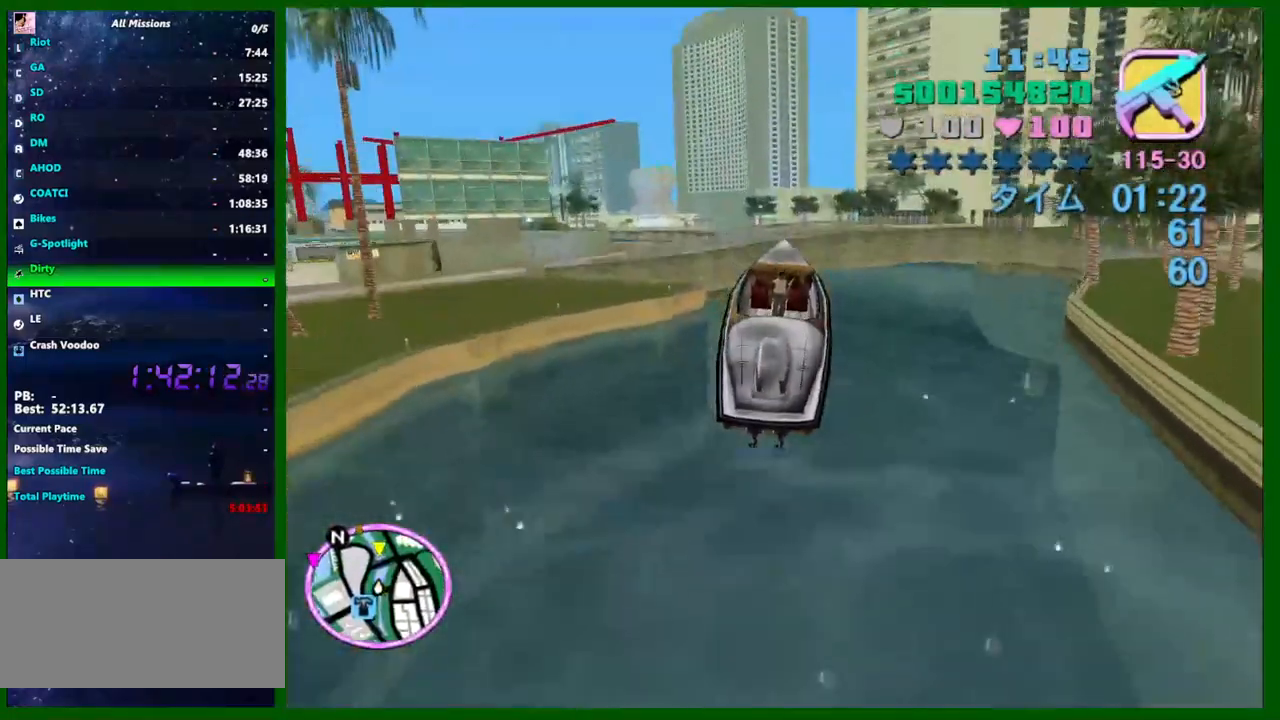
{"keys": ["w"], "mouse": [], "events": [[34, "d", "down"], [184, "d", "up"], [317, "d", "down"], [467, "d", "up"]]}
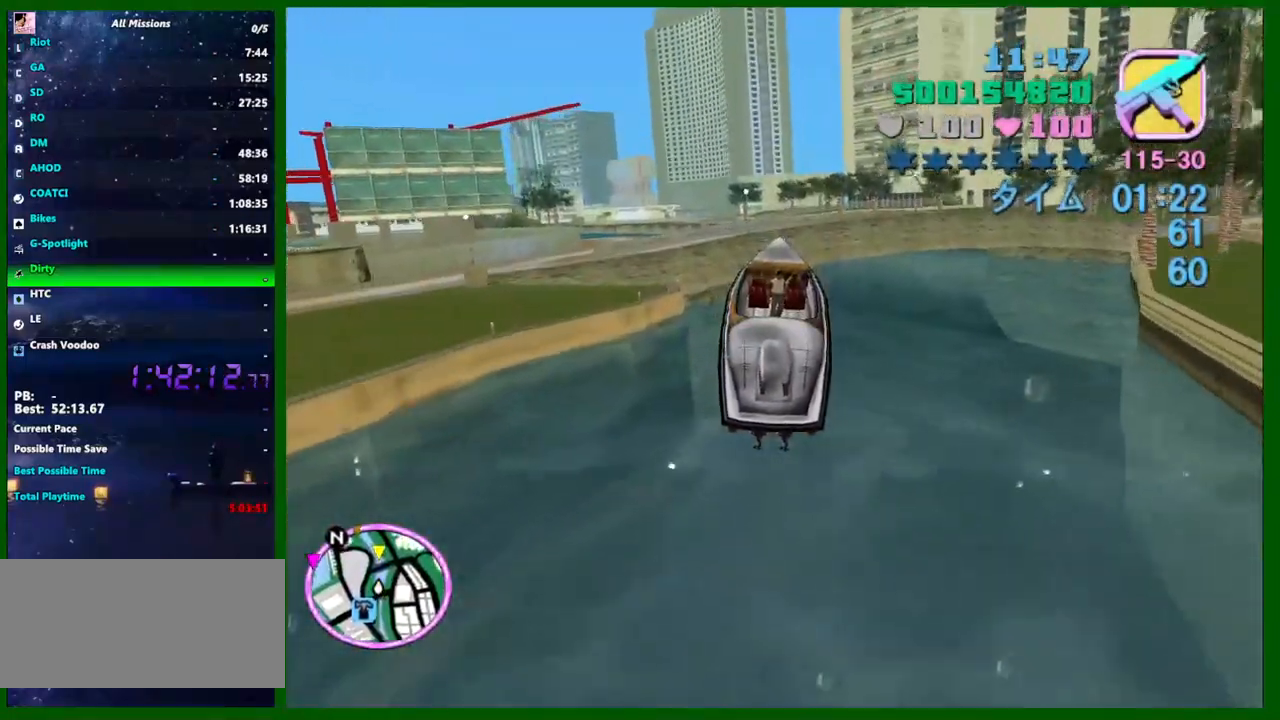
{"keys": ["w"], "mouse": [], "events": [[100, "d", "down"], [234, "d", "up"], [384, "d", "down"], [484, "d", "up"]]}
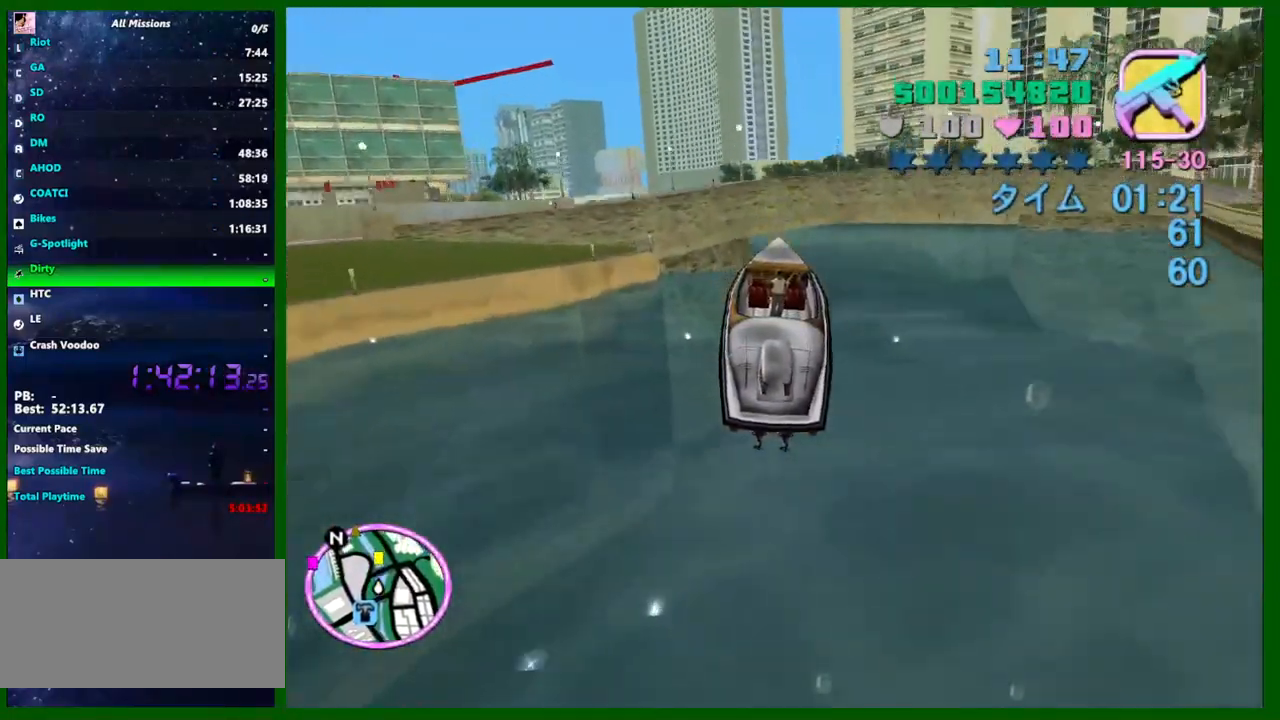
{"keys": ["w"], "mouse": [], "events": [[67, "d", "down"], [167, "d", "up"]]}
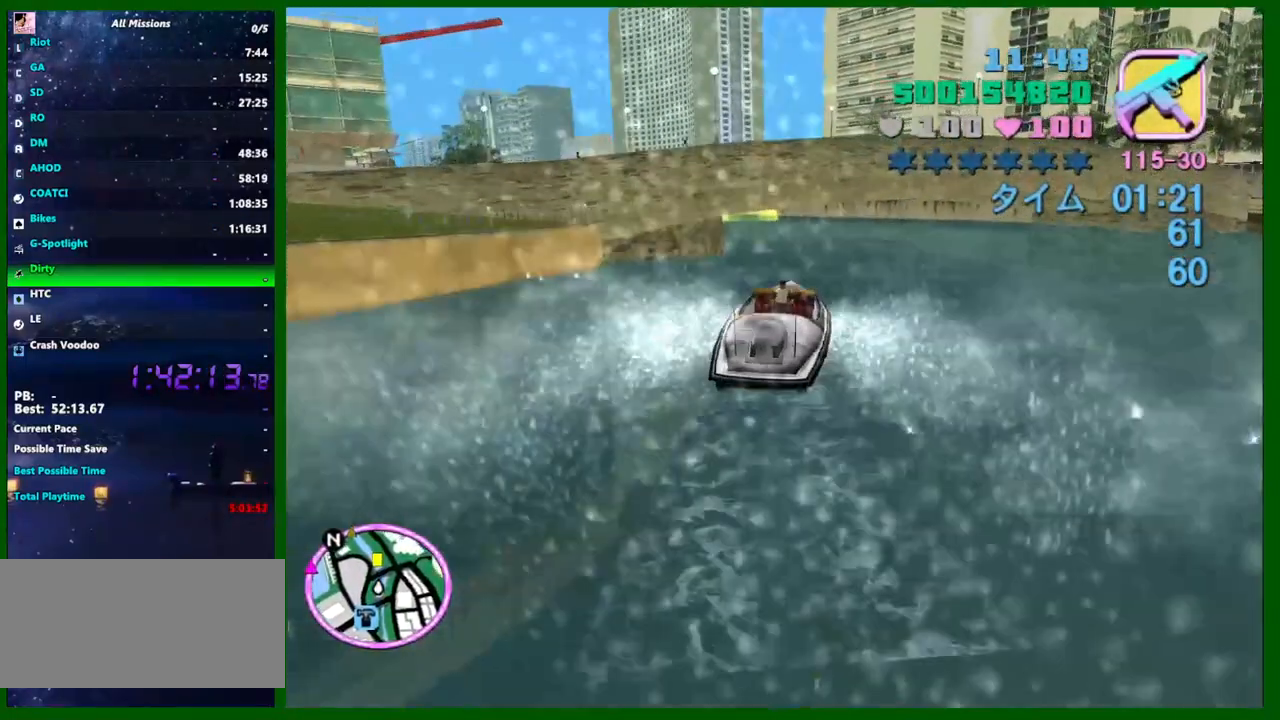
{"keys": ["a", "w"], "mouse": [], "events": [[34, "a", "down"], [267, "a", "up"], [500, "a", "down"]]}
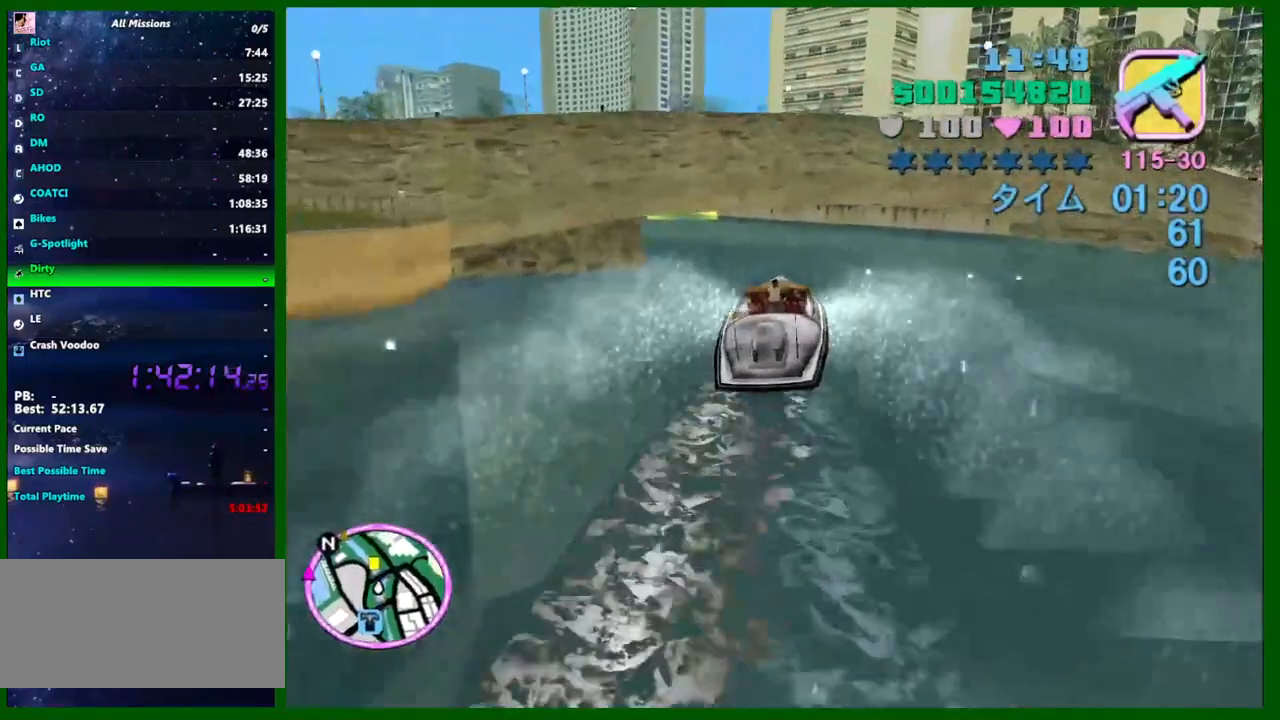
{"keys": ["w"], "mouse": [], "events": [[150, "a", "up"], [384, "a", "down"], [467, "a", "up"]]}
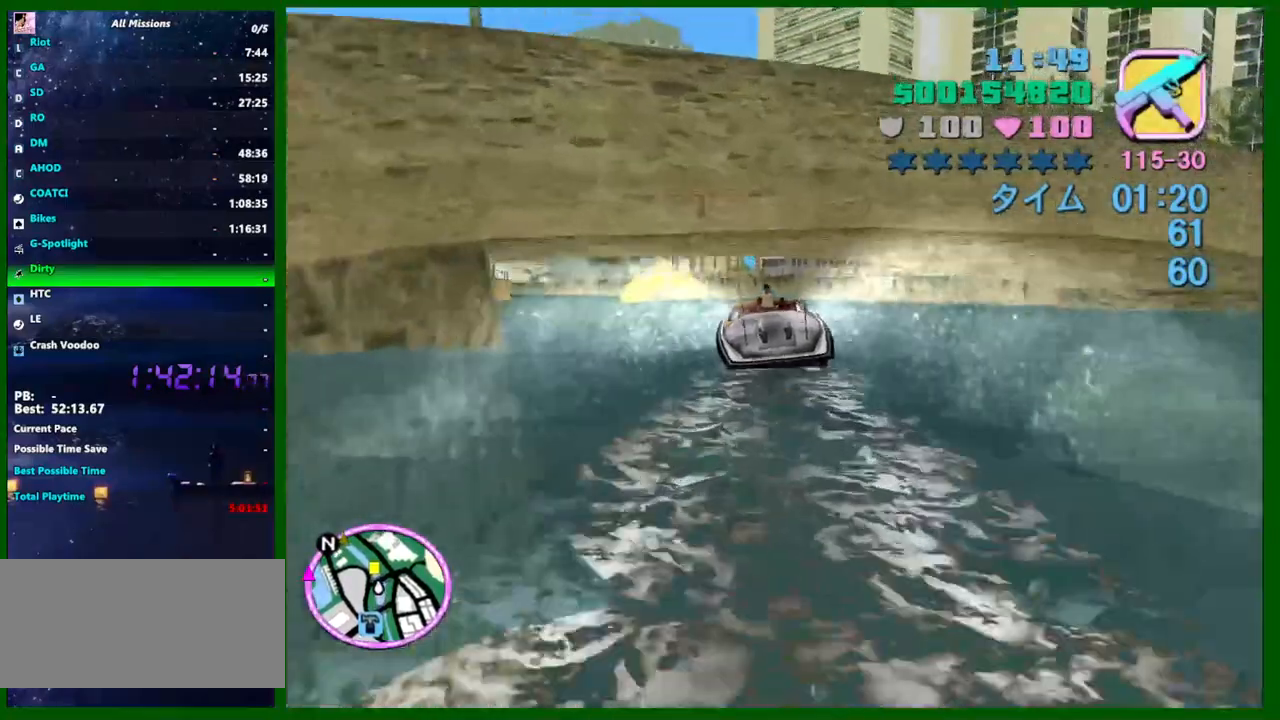
{"keys": ["w"], "mouse": [], "events": [[267, "a", "down"], [400, "a", "up"]]}
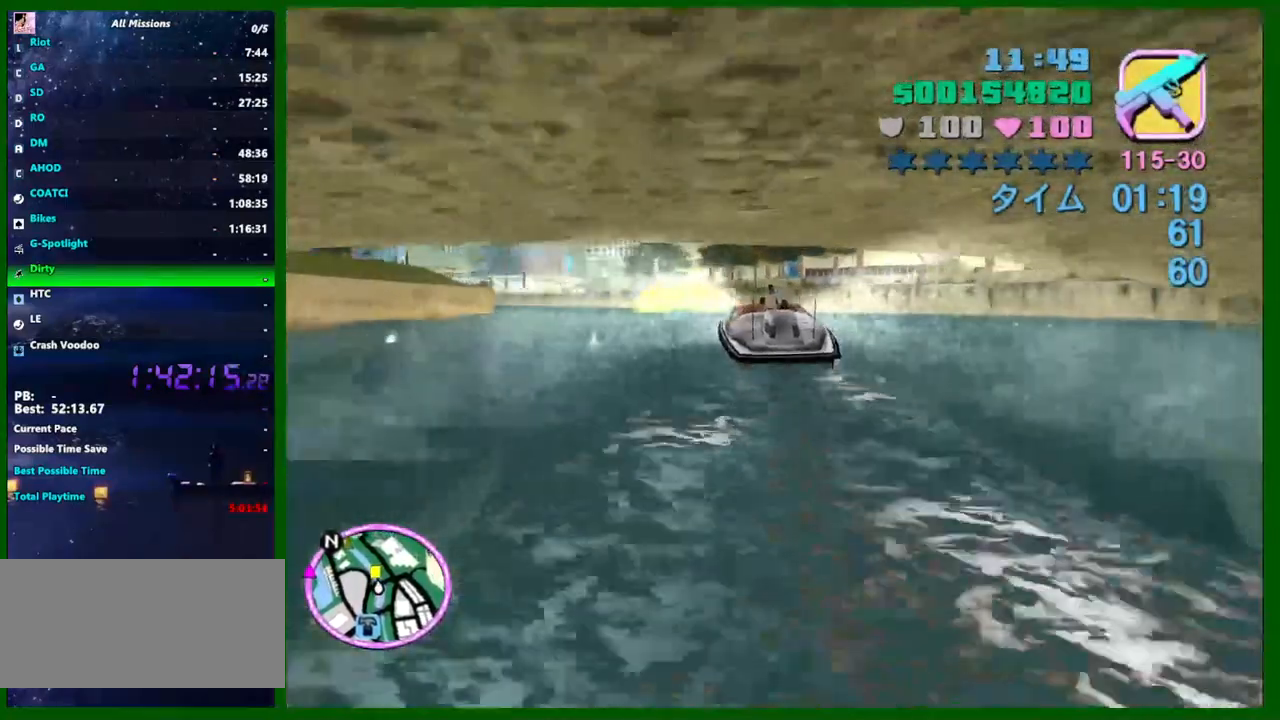
{"keys": ["a", "w"], "mouse": [], "events": [[84, "a", "down"], [184, "a", "up"], [467, "a", "down"]]}
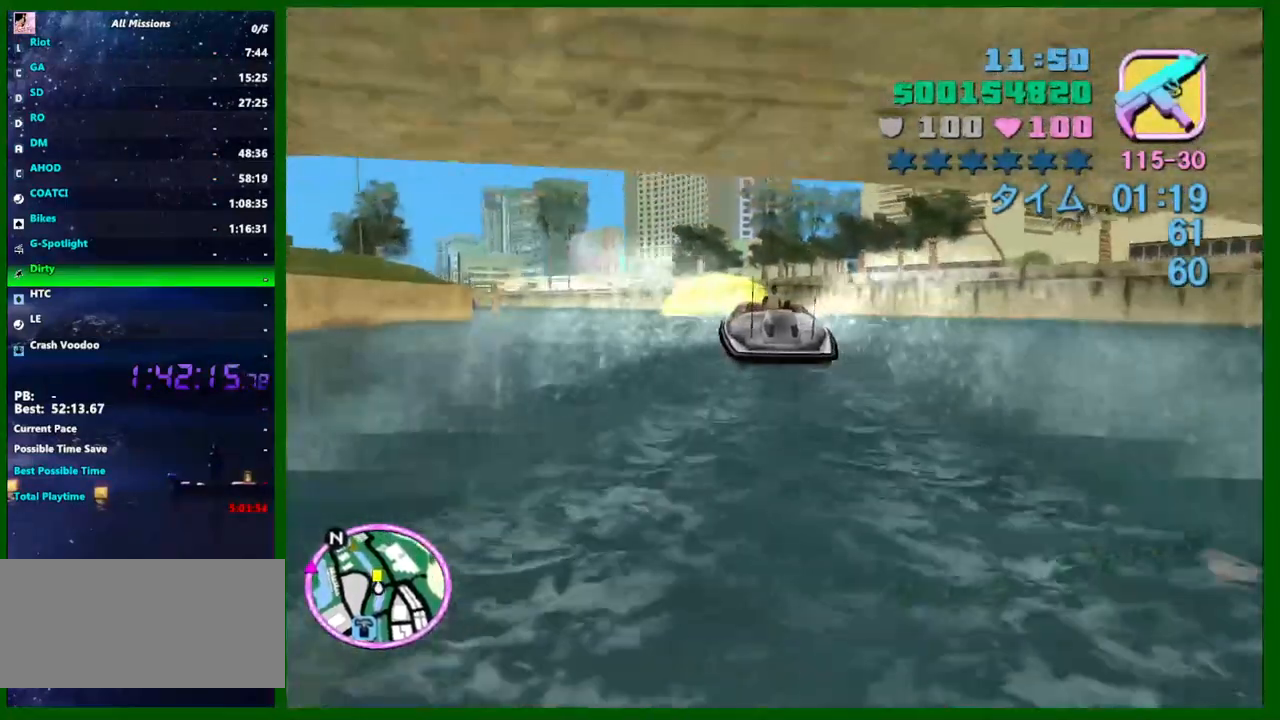
{"keys": ["a", "w"], "mouse": [], "events": [[50, "a", "up"], [234, "a", "down"], [284, "a", "up"], [467, "a", "down"]]}
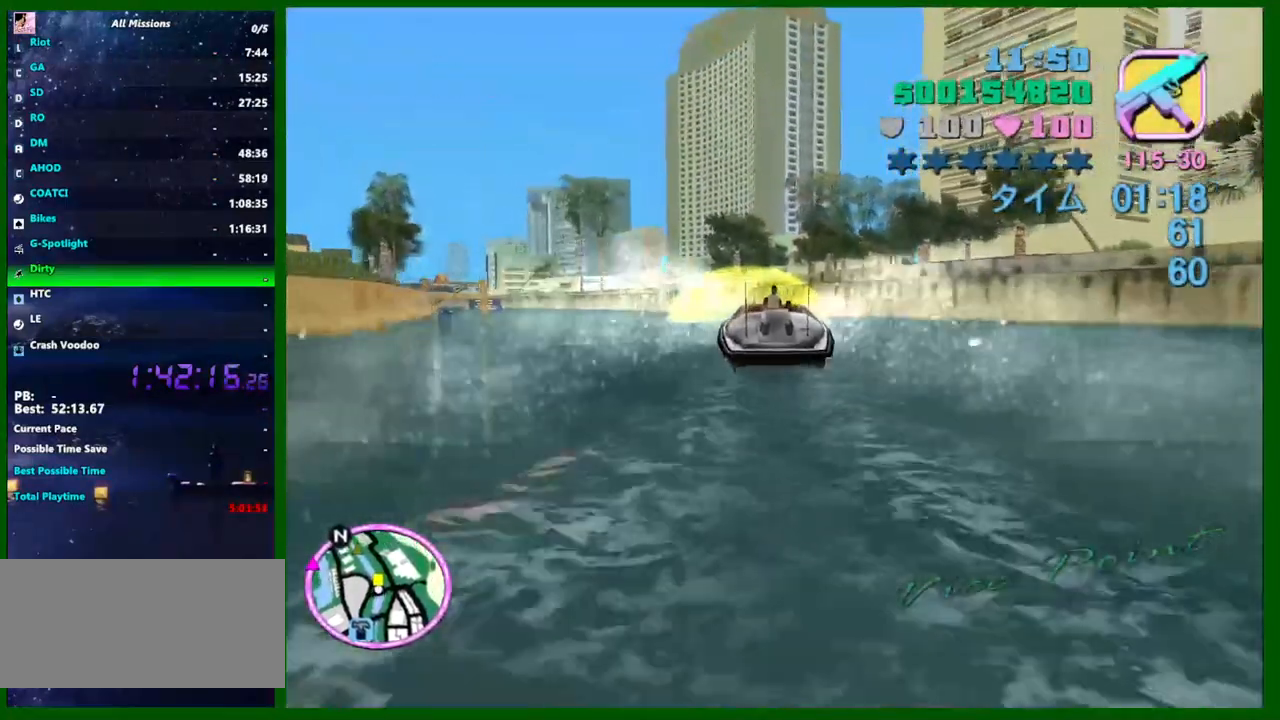
{"keys": ["a", "w"], "mouse": [], "events": [[217, "a", "up"], [350, "a", "down"]]}
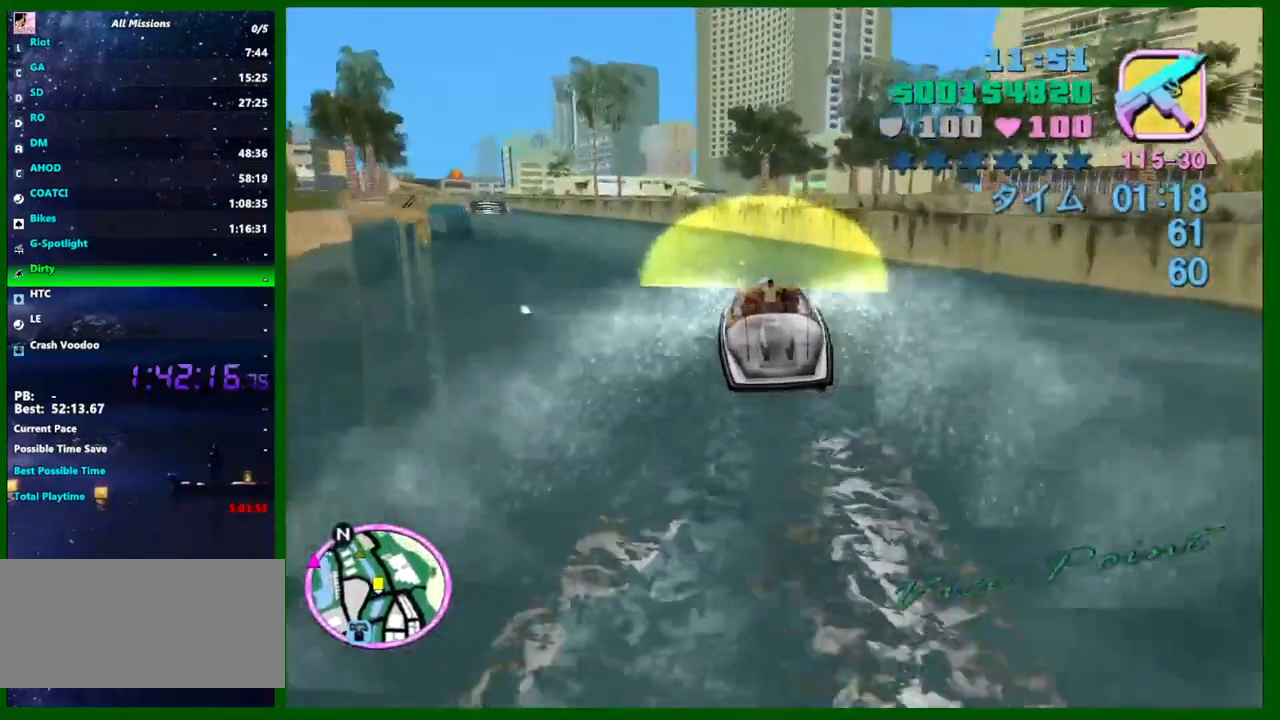
{"keys": ["w"], "mouse": [], "events": [[184, "a", "up"], [317, "a", "down"], [500, "a", "up"]]}
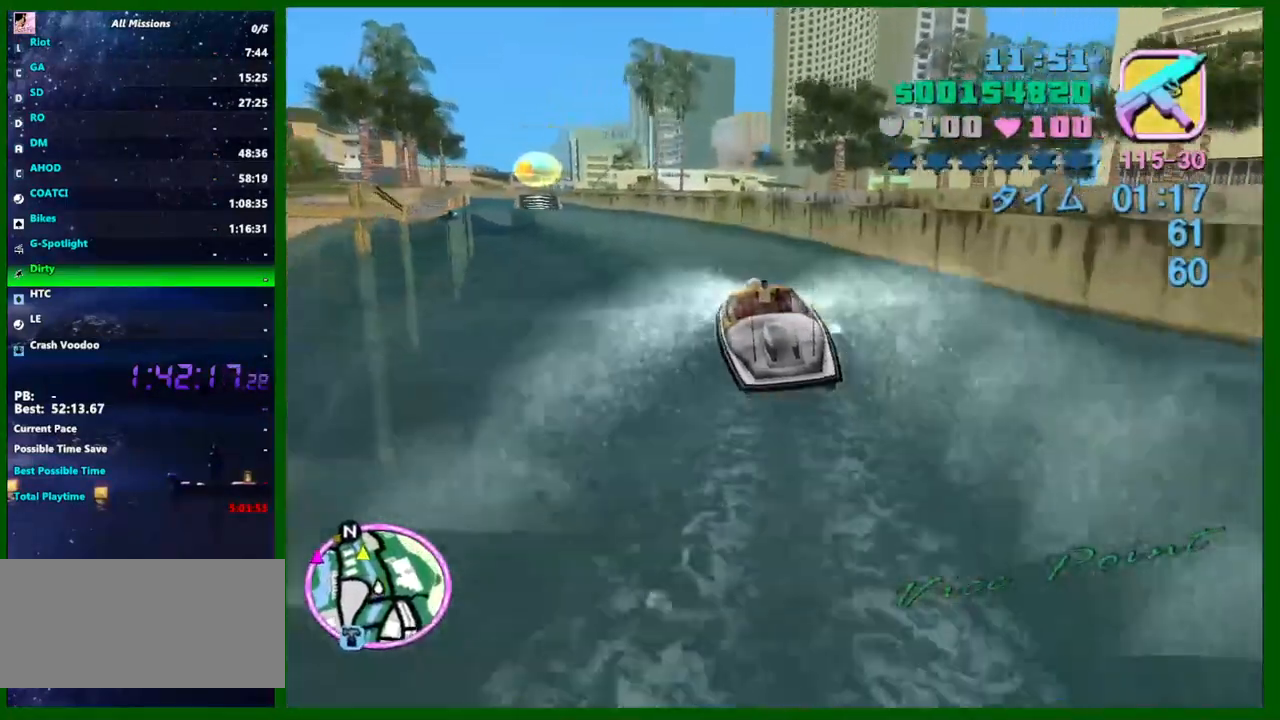
{"keys": ["a", "w"], "mouse": [], "events": [[467, "a", "down"]]}